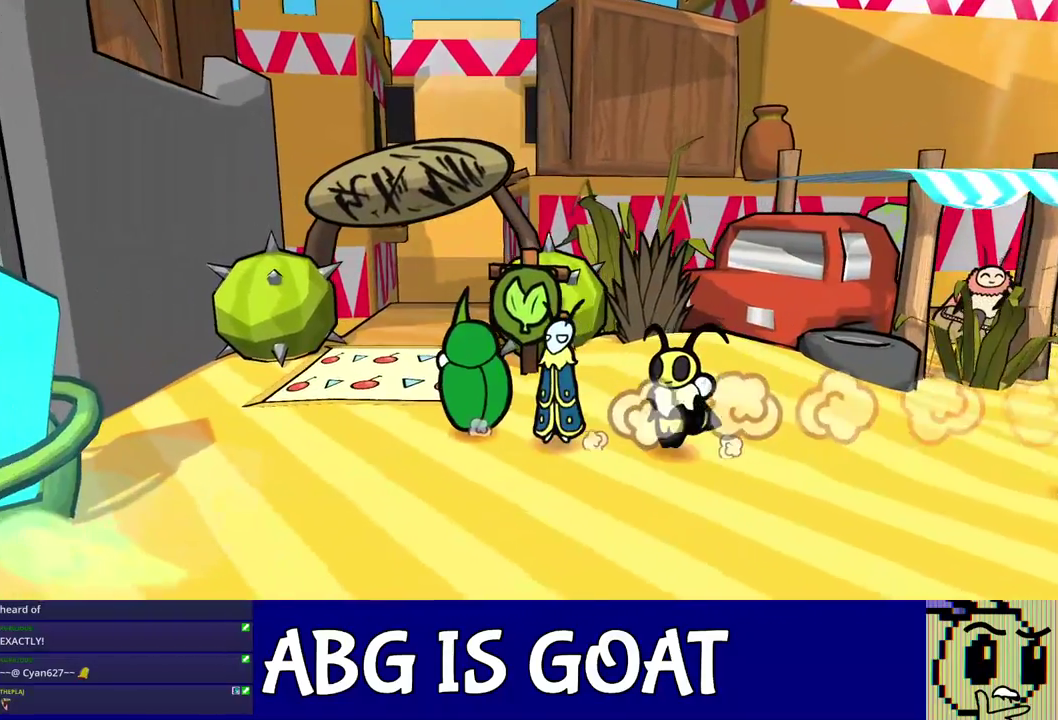
Gameplay with a controller (Nintendo layout); each line is a JSON object with the inputs held at the frame after it. "events" lists button and stick changes between this image and that frame as [ms after this image, input, new state], when the widget could be followed in between. Not read: L3 R3.
{"buttons": ["C_RIGHT"], "left_stick": "up", "events": [[117, "left_stick", "up-left"], [250, "C_RIGHT", "down"], [317, "C_RIGHT", "up"], [367, "C_RIGHT", "down"], [417, "C_RIGHT", "up"], [433, "left_stick", "up"], [467, "C_RIGHT", "down"]]}
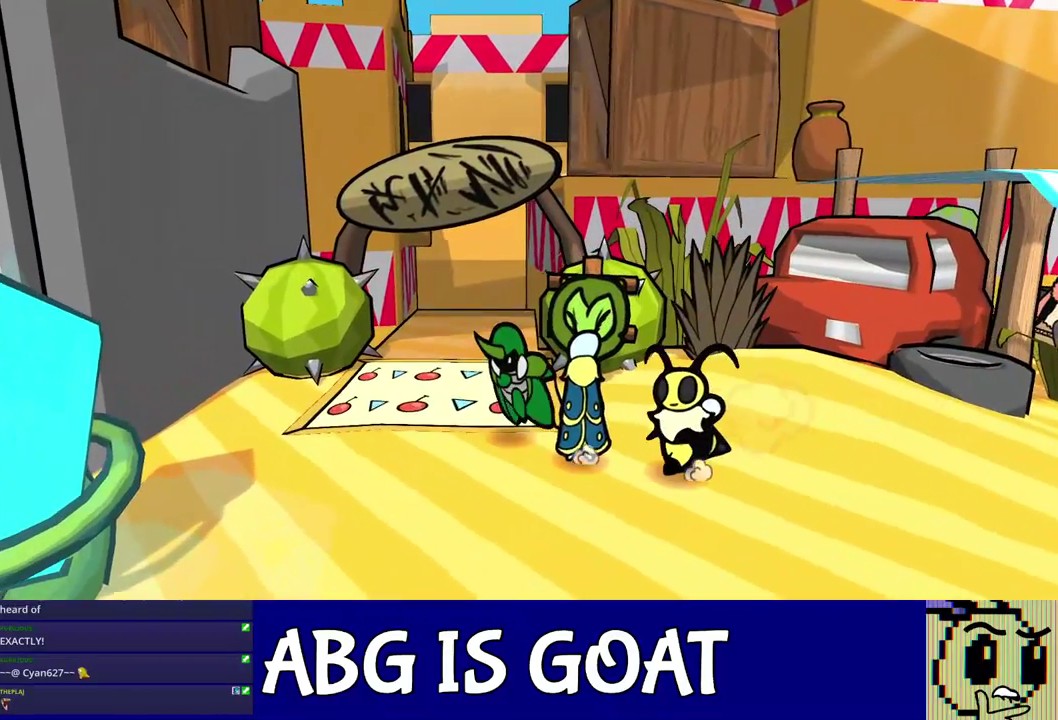
{"buttons": [], "left_stick": "up", "events": [[33, "C_RIGHT", "up"], [183, "left_stick", "up-left"], [500, "left_stick", "up"]]}
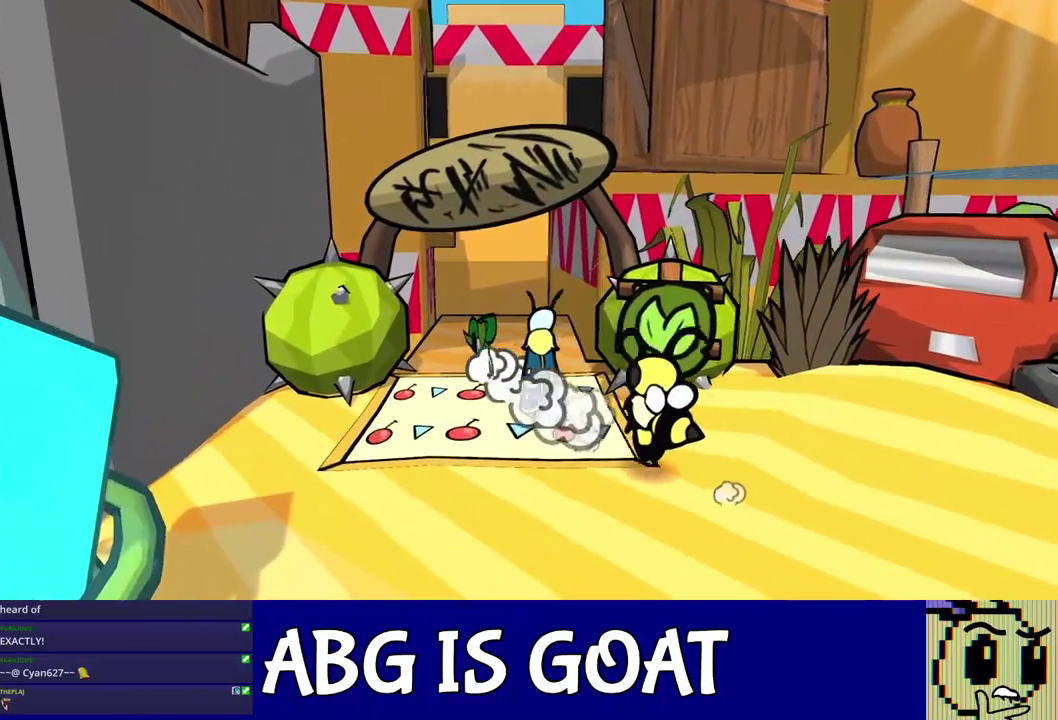
{"buttons": [], "left_stick": "up", "events": []}
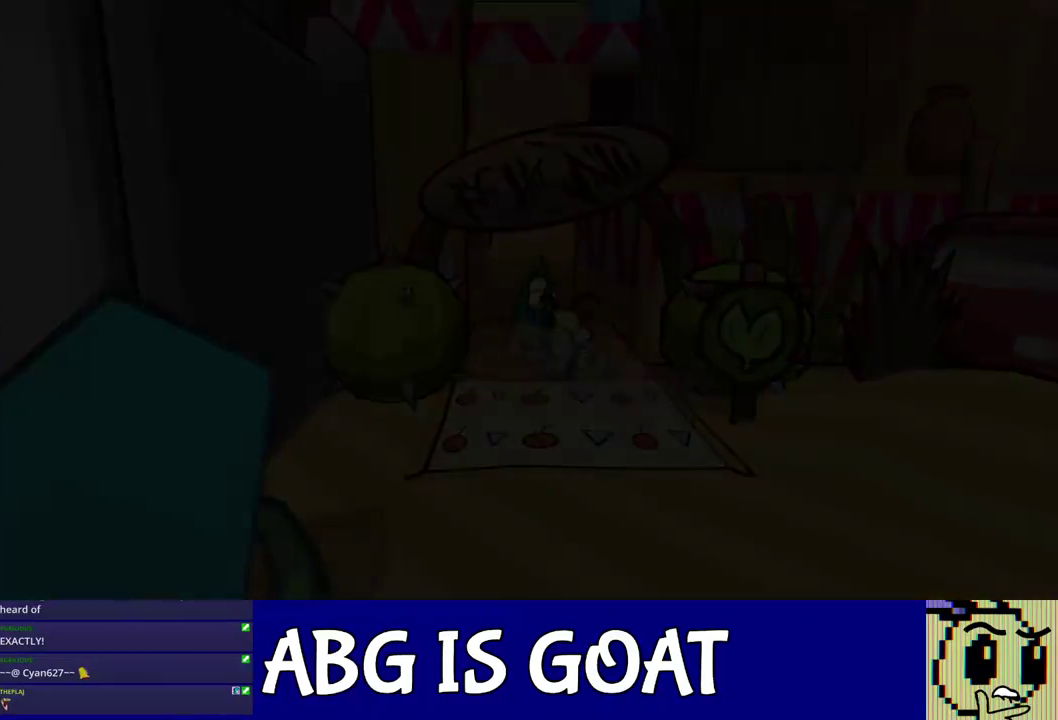
{"buttons": [], "left_stick": "center", "events": [[50, "left_stick", "up-right"], [100, "left_stick", "center"]]}
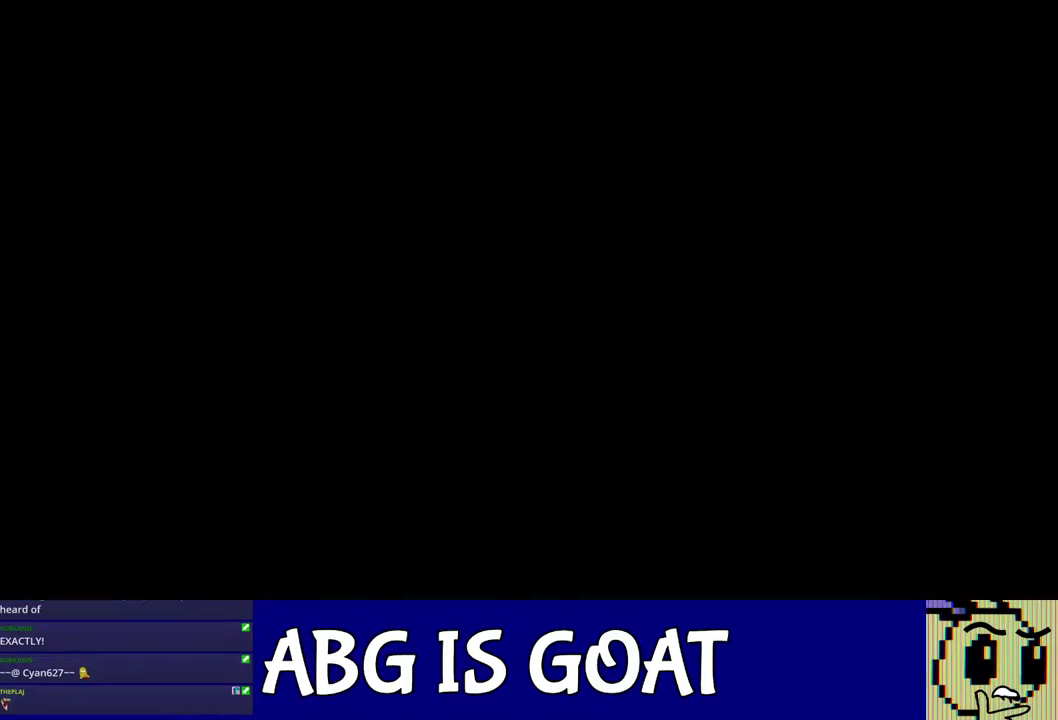
{"buttons": [], "left_stick": "up-left", "events": [[367, "left_stick", "up-left"]]}
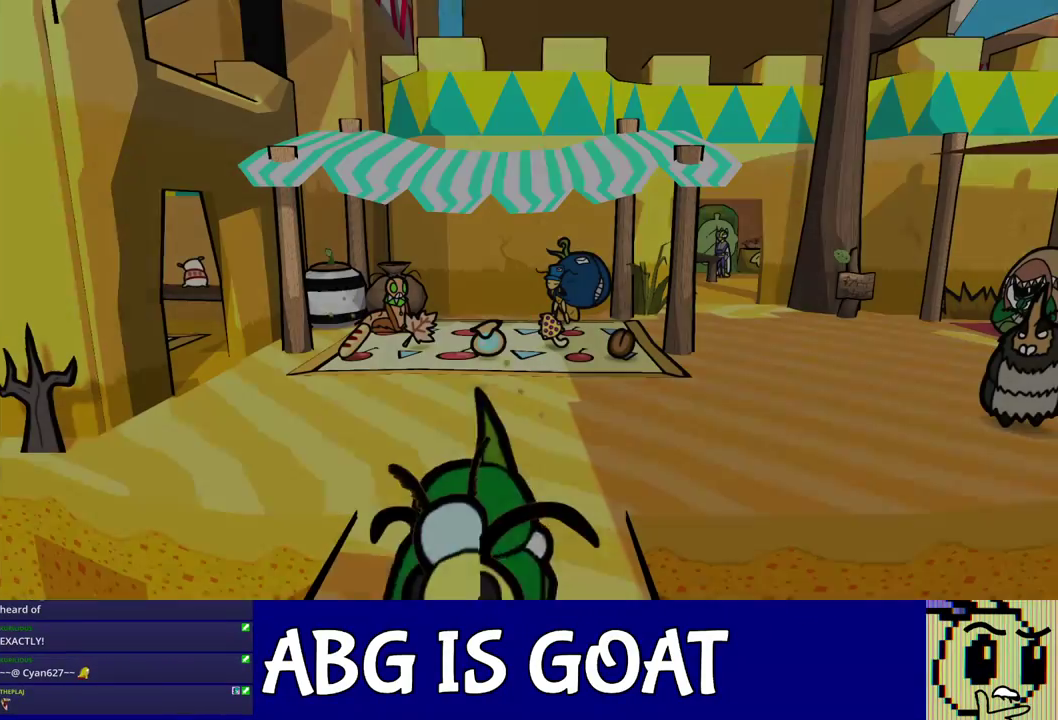
{"buttons": [], "left_stick": "up-left", "events": [[233, "C_RIGHT", "down"], [317, "C_RIGHT", "up"]]}
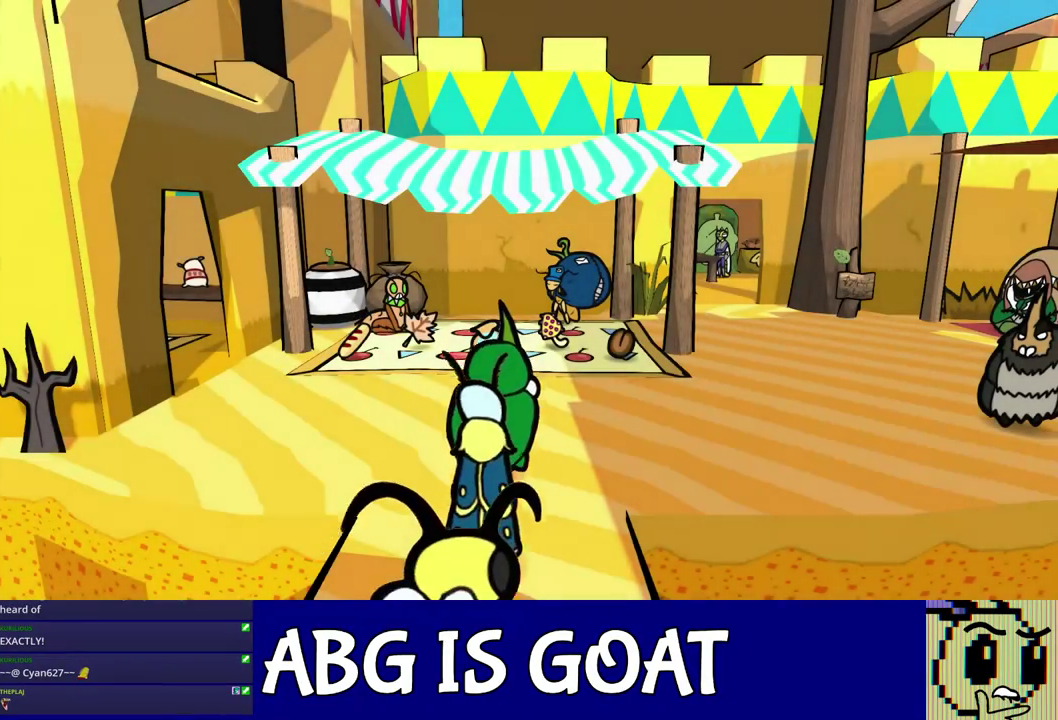
{"buttons": [], "left_stick": "up-left", "events": [[317, "left_stick", "up"], [467, "left_stick", "up-left"]]}
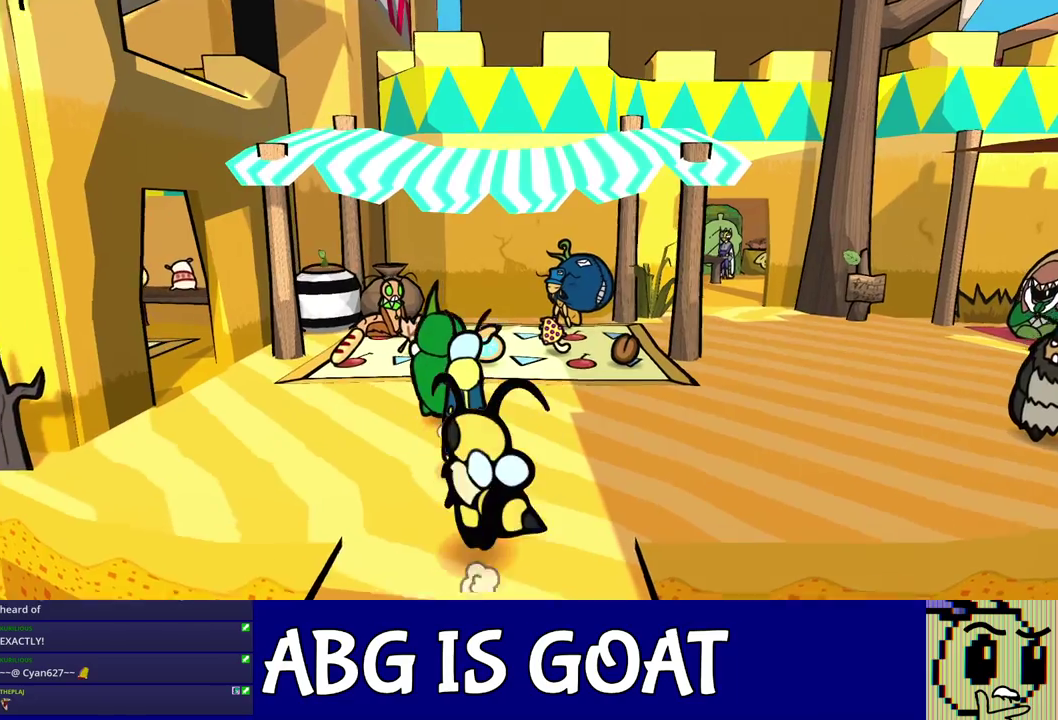
{"buttons": [], "left_stick": "up", "events": [[50, "left_stick", "up"]]}
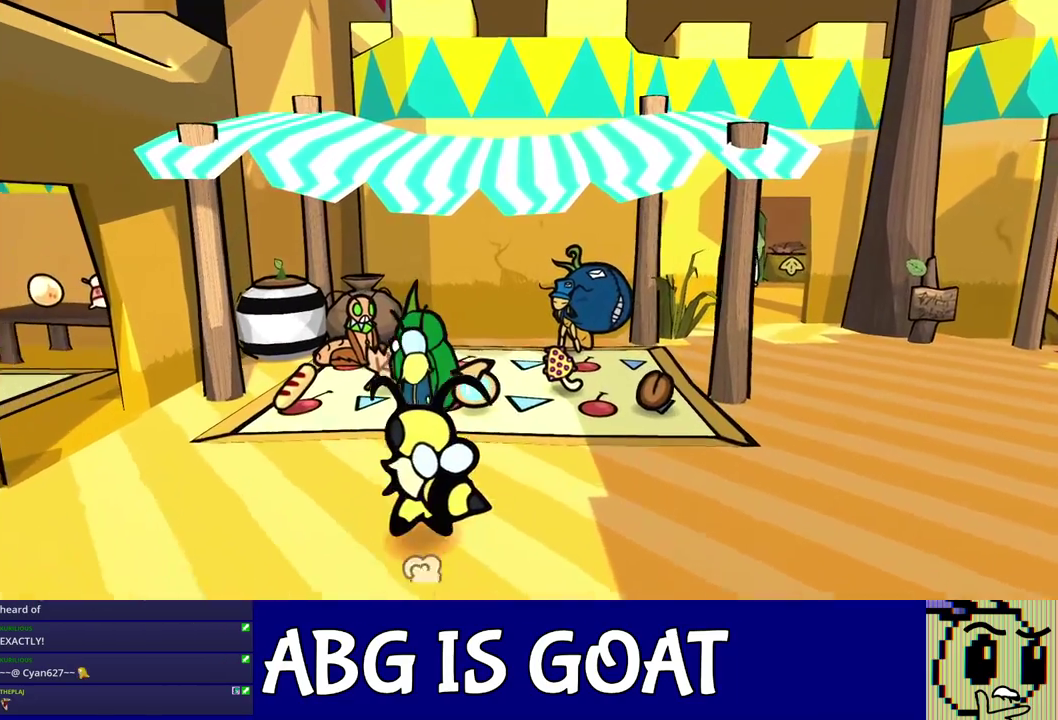
{"buttons": ["C_DOWN"], "left_stick": "left", "events": [[167, "left_stick", "up-left"], [467, "left_stick", "left"], [483, "C_DOWN", "down"]]}
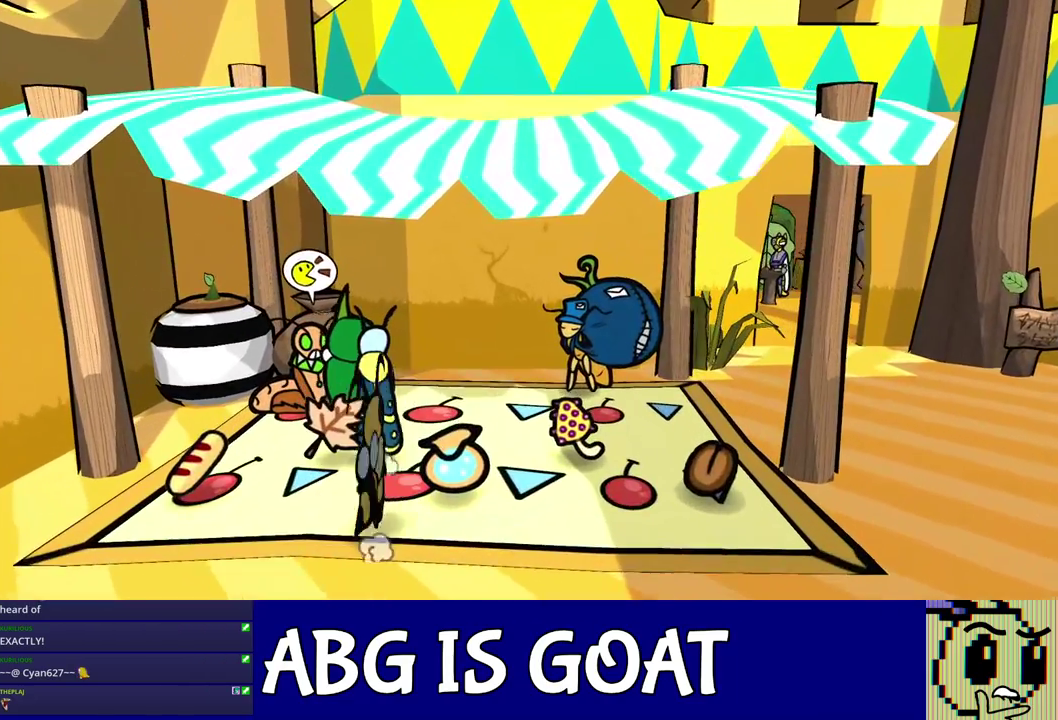
{"buttons": ["C_RIGHT"], "left_stick": "center", "events": [[33, "C_DOWN", "up"], [67, "left_stick", "up-left"], [83, "C_RIGHT", "down"], [117, "left_stick", "center"]]}
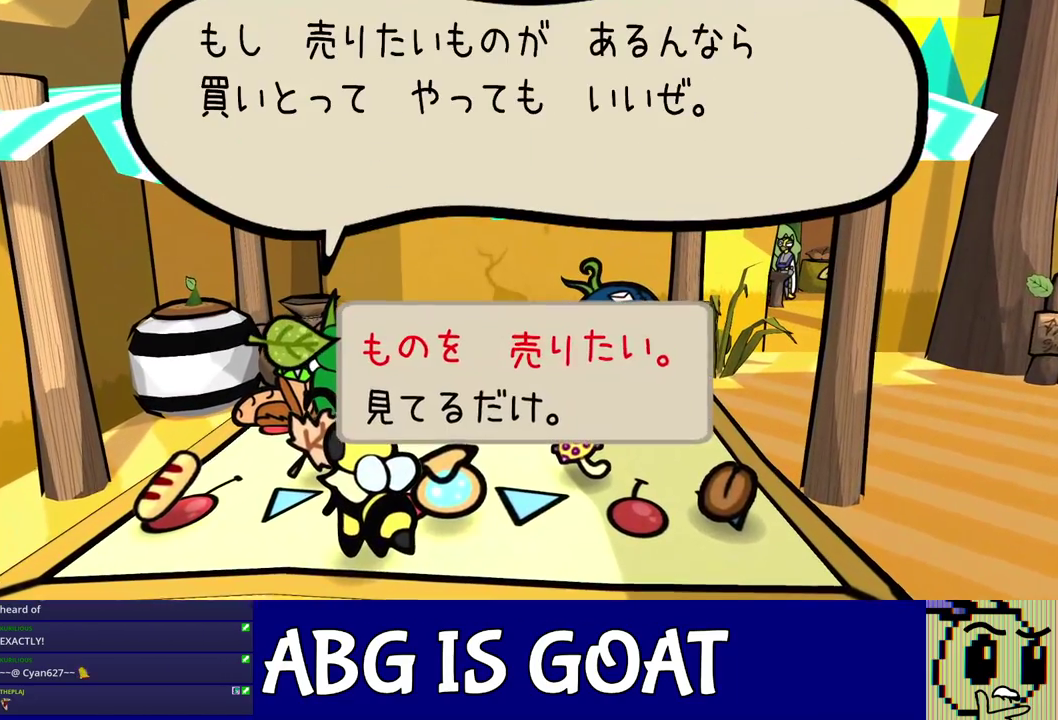
{"buttons": ["DPAD_DOWN", "C_RIGHT"], "left_stick": "center", "events": [[500, "DPAD_DOWN", "down"]]}
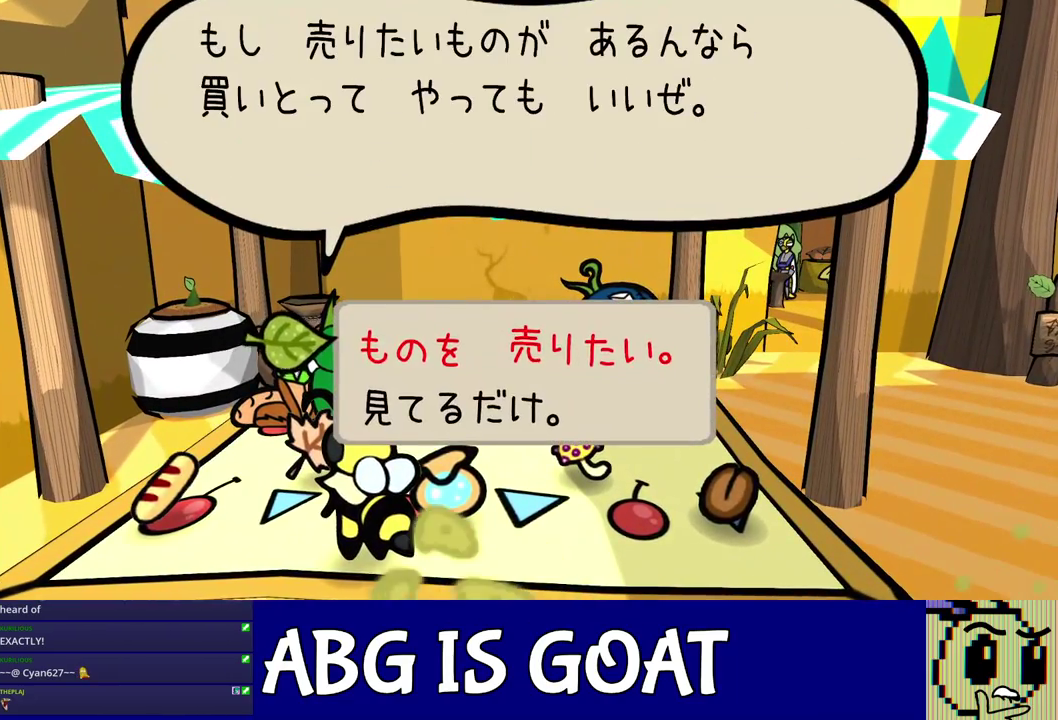
{"buttons": ["C_RIGHT"], "left_stick": "center", "events": [[83, "C_DOWN", "down"], [83, "DPAD_DOWN", "up"], [183, "C_DOWN", "up"]]}
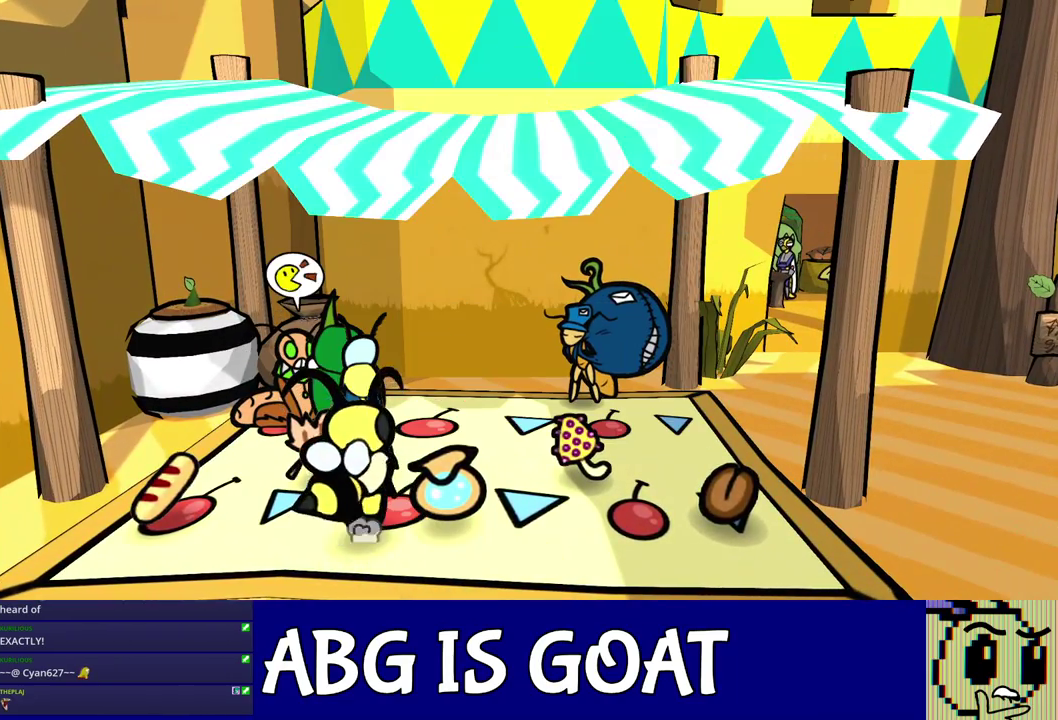
{"buttons": ["C_RIGHT"], "left_stick": "center", "events": [[150, "C_DOWN", "down"], [267, "C_DOWN", "up"]]}
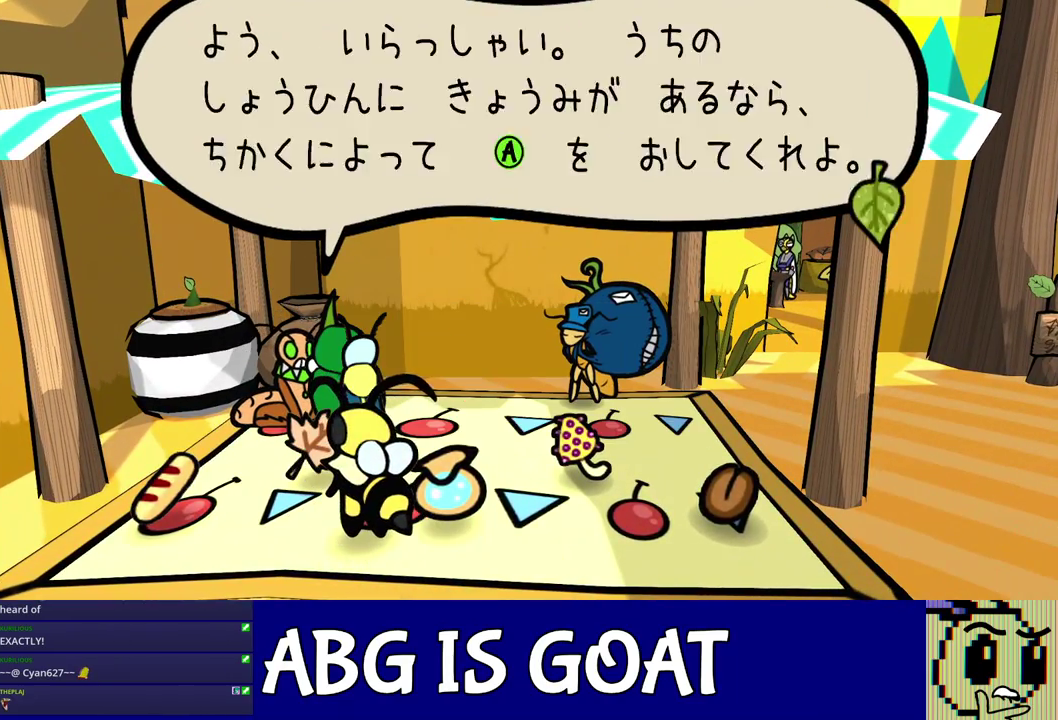
{"buttons": ["C_RIGHT"], "left_stick": "center", "events": [[33, "C_DOWN", "down"], [150, "C_DOWN", "up"], [300, "C_DOWN", "down"], [367, "C_DOWN", "up"]]}
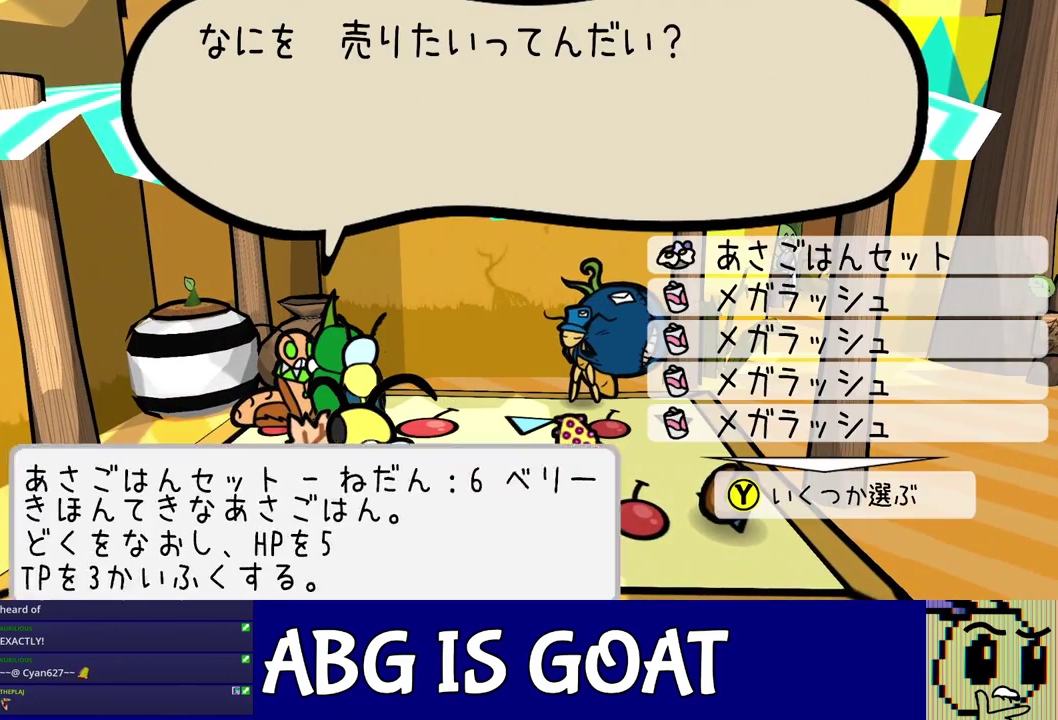
{"buttons": [], "left_stick": "center", "events": [[167, "C_RIGHT", "up"], [283, "DPAD_UP", "down"], [383, "DPAD_UP", "up"]]}
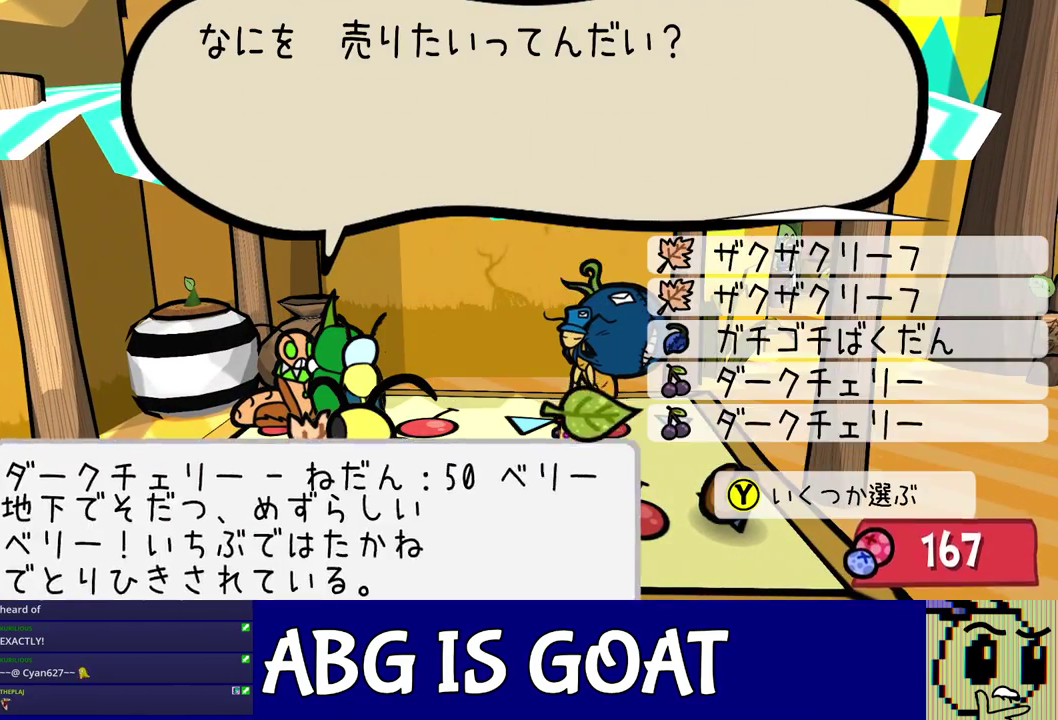
{"buttons": ["C_UP"], "left_stick": "center", "events": [[200, "C_UP", "down"], [267, "C_UP", "up"], [317, "DPAD_UP", "down"], [433, "DPAD_UP", "up"], [450, "C_UP", "down"]]}
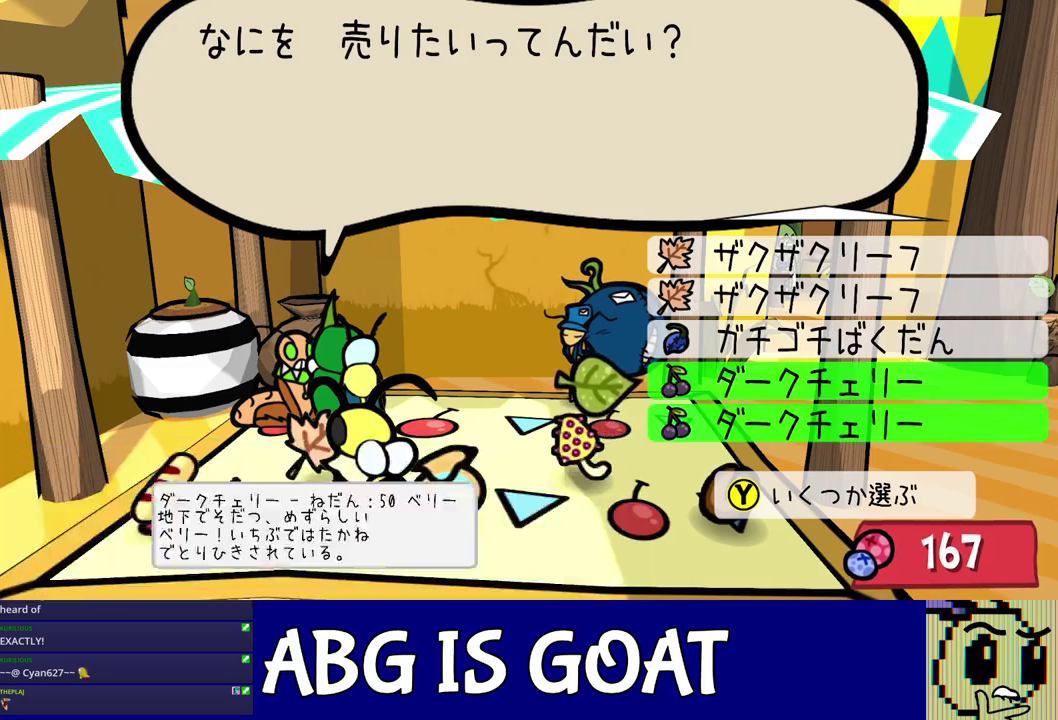
{"buttons": ["C_RIGHT"], "left_stick": "center", "events": [[17, "C_UP", "up"], [133, "C_DOWN", "down"], [200, "C_DOWN", "up"], [250, "C_RIGHT", "down"]]}
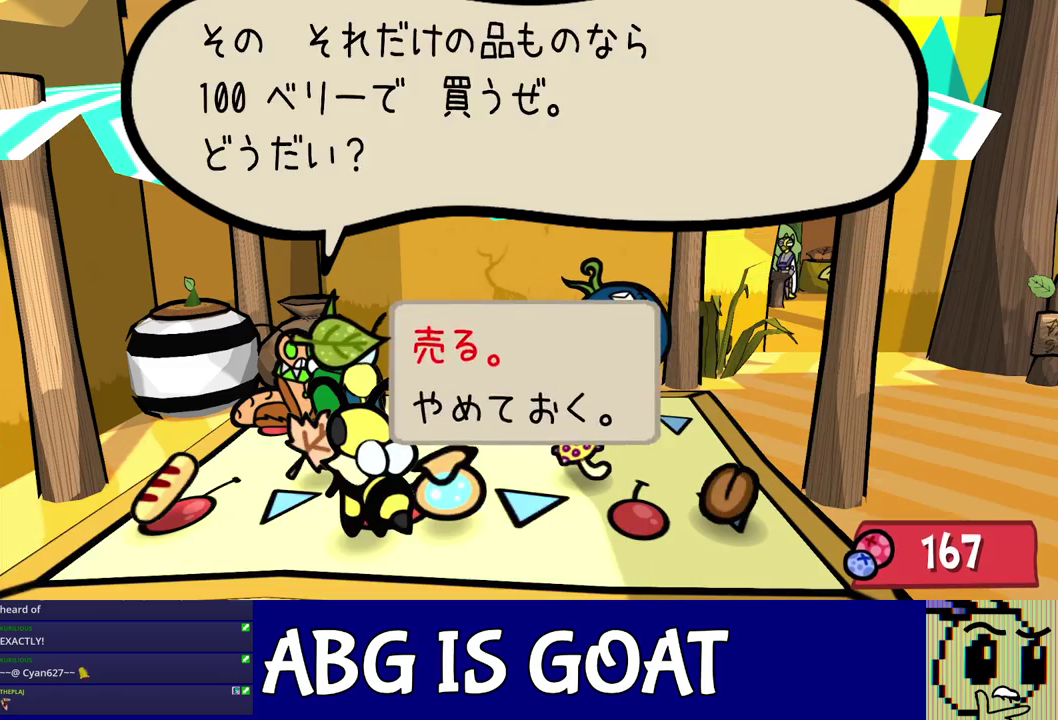
{"buttons": ["C_RIGHT"], "left_stick": "down-left", "events": [[83, "C_DOWN", "down"], [183, "C_DOWN", "up"], [317, "left_stick", "down-left"]]}
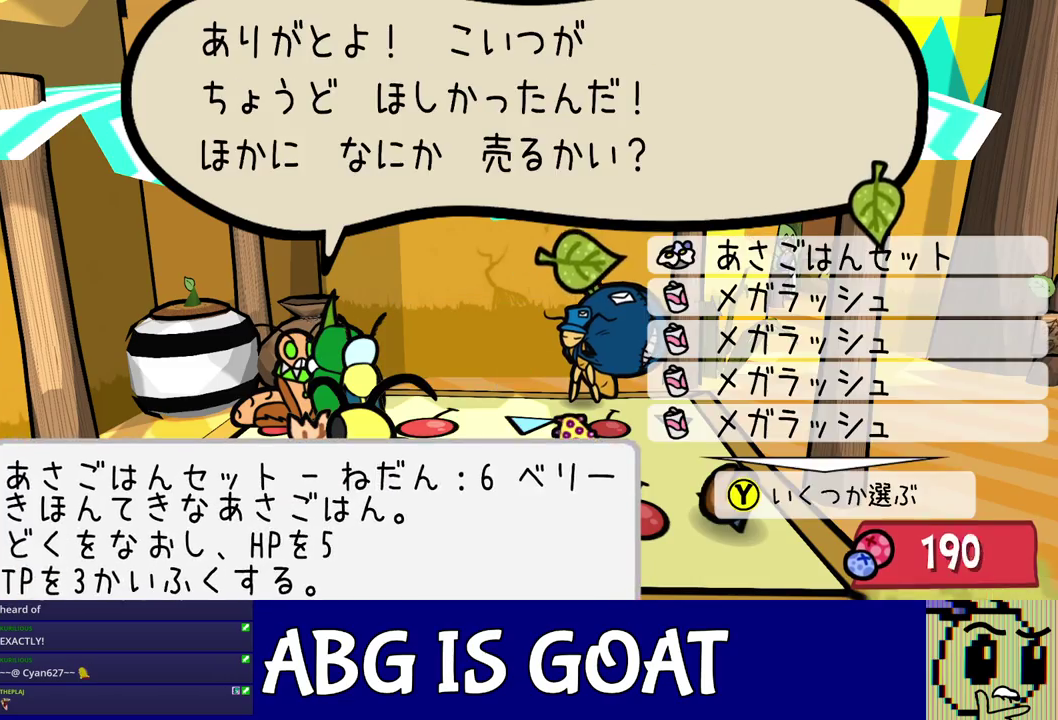
{"buttons": ["C_RIGHT"], "left_stick": "down-left", "events": [[233, "C_RIGHT", "up"], [300, "C_RIGHT", "down"]]}
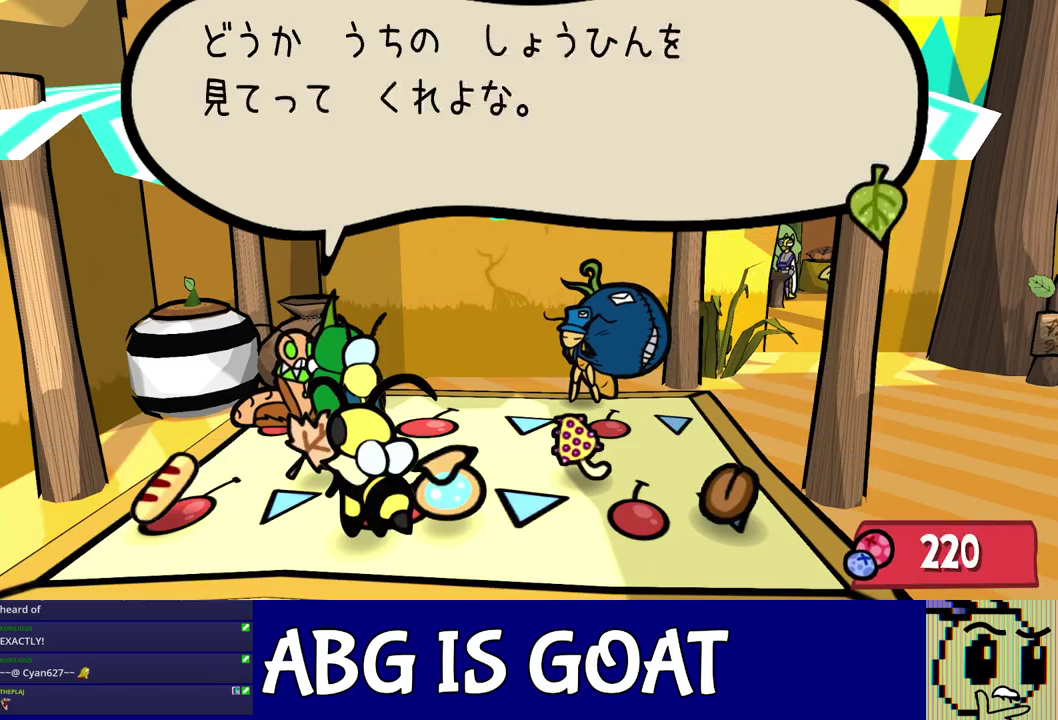
{"buttons": ["C_RIGHT"], "left_stick": "left", "events": [[183, "C_RIGHT", "up"], [250, "C_RIGHT", "down"], [300, "left_stick", "left"], [417, "C_RIGHT", "up"], [483, "C_RIGHT", "down"]]}
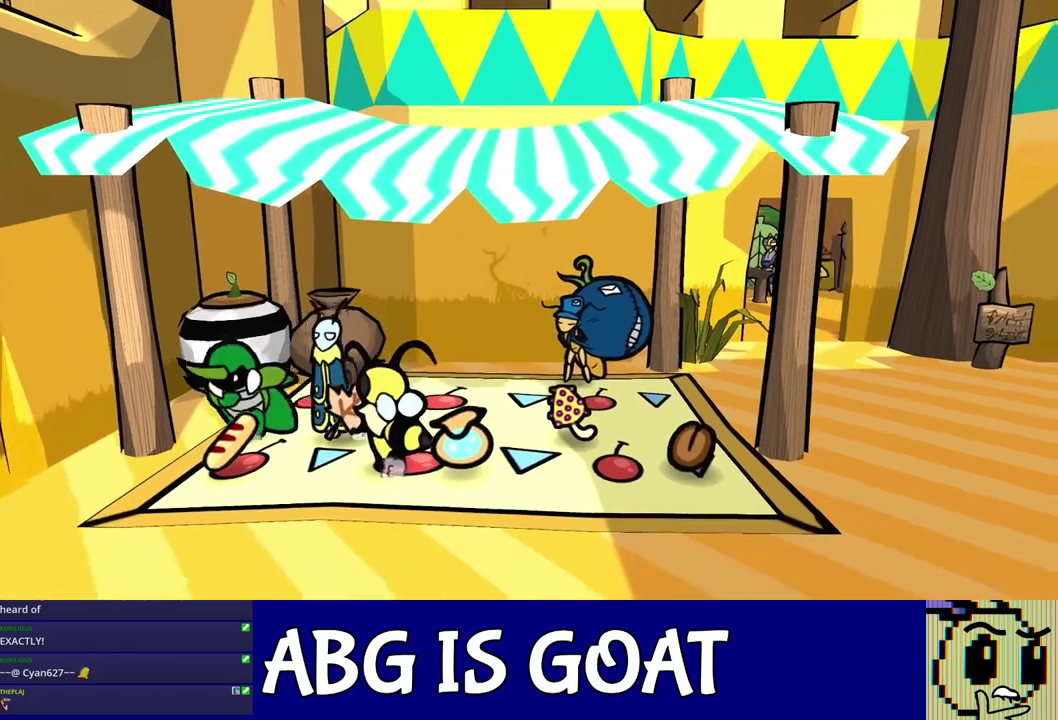
{"buttons": [], "left_stick": "down-left", "events": [[33, "C_RIGHT", "up"], [100, "left_stick", "down-left"], [283, "left_stick", "down"], [417, "left_stick", "down-left"]]}
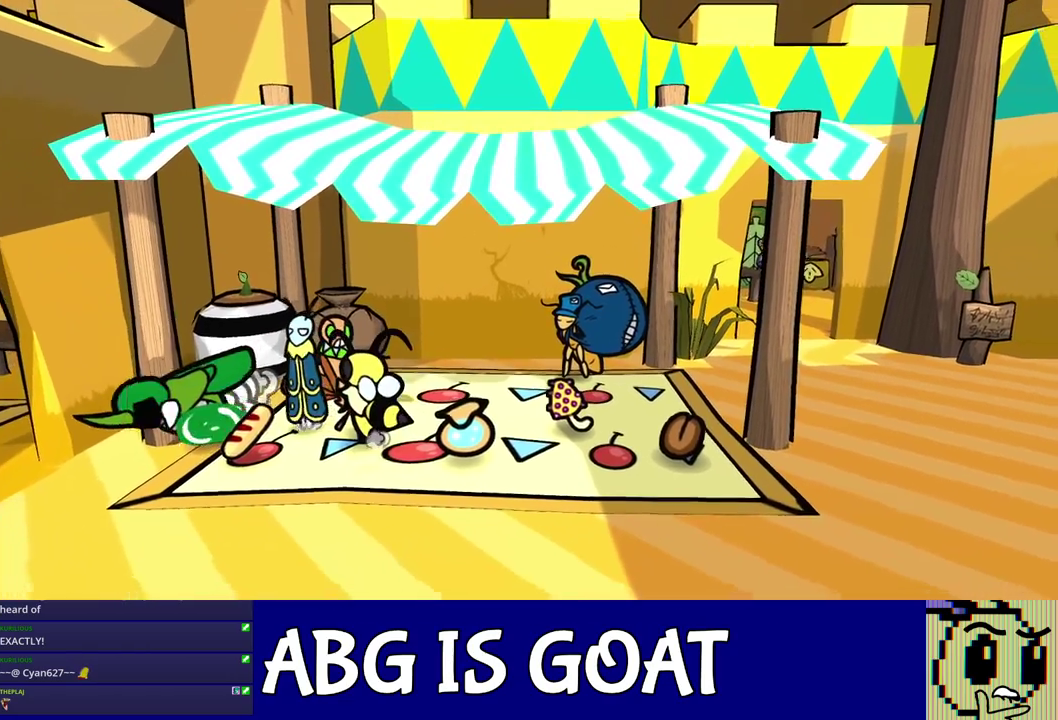
{"buttons": [], "left_stick": "left", "events": [[183, "left_stick", "left"], [317, "left_stick", "down"], [433, "left_stick", "down-left"], [483, "left_stick", "left"]]}
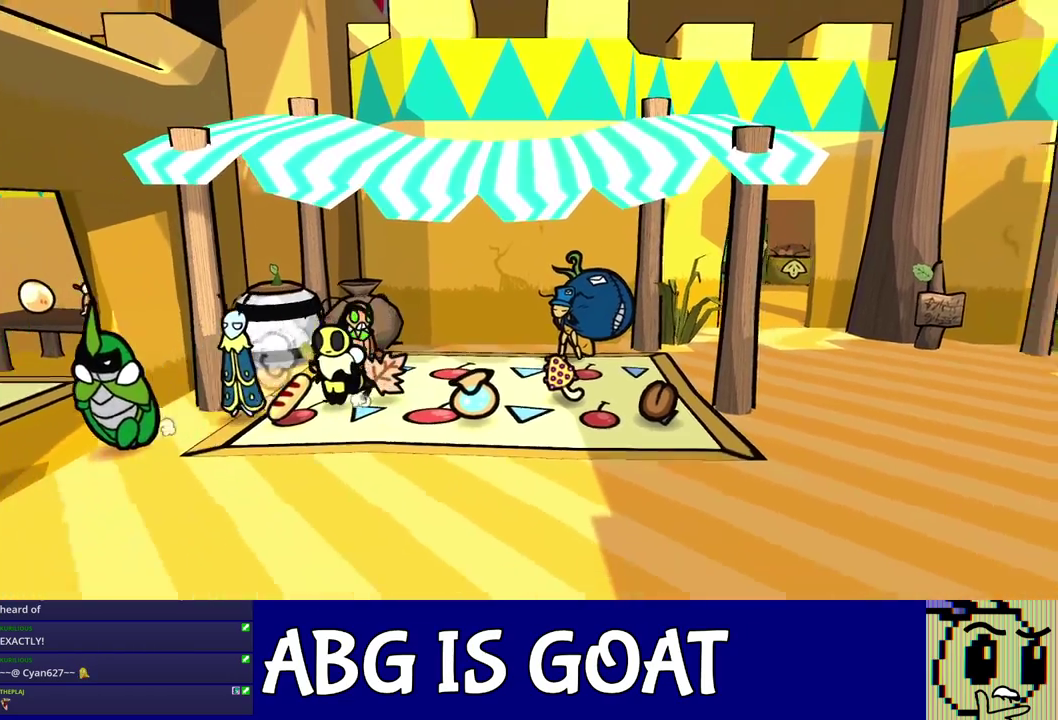
{"buttons": ["C_RIGHT"], "left_stick": "up-left", "events": [[250, "left_stick", "up-left"], [267, "C_RIGHT", "down"], [333, "C_RIGHT", "up"], [400, "C_RIGHT", "down"], [450, "C_RIGHT", "up"], [500, "C_RIGHT", "down"]]}
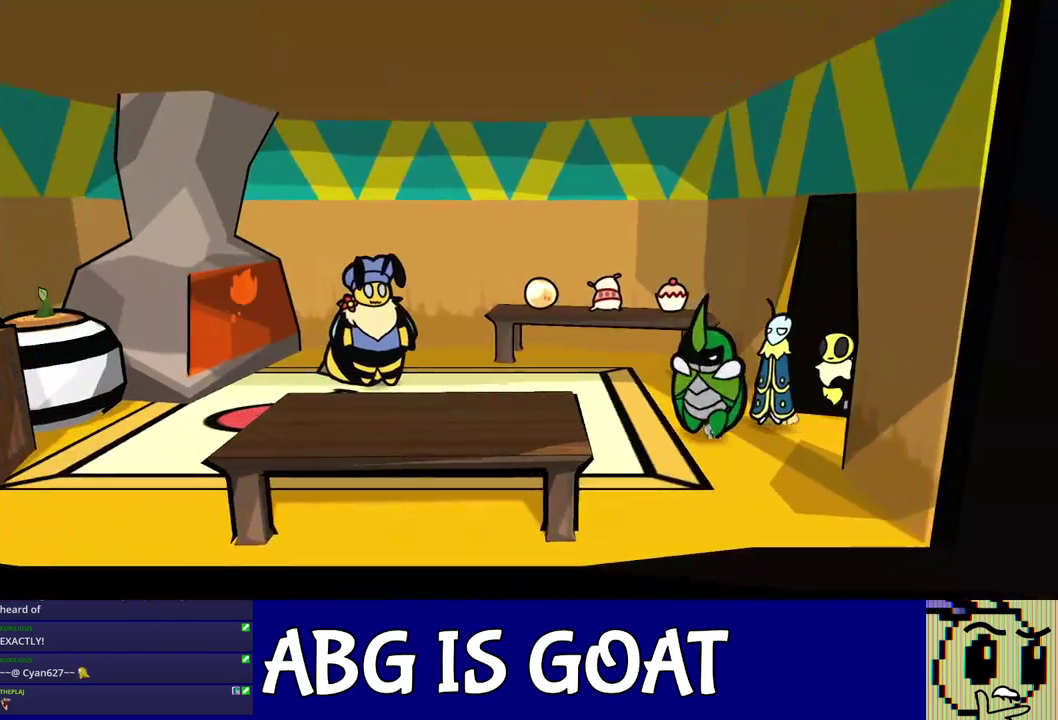
{"buttons": [], "left_stick": "up", "events": [[67, "C_RIGHT", "up"], [117, "C_RIGHT", "down"], [183, "C_RIGHT", "up"], [383, "left_stick", "up"]]}